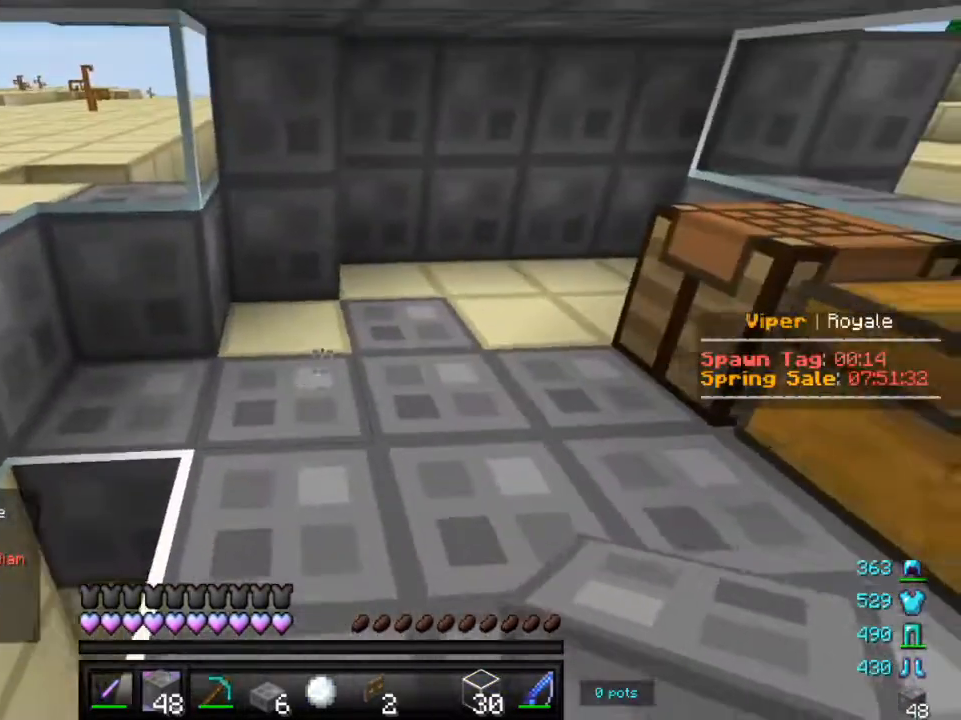
Gameplay with keyboard and mouse; each line is a JSON object with the keys and mouse buttons held at the frame after it. "events" lists presses ("down") and releases ("up") of "a", "d", "s", "w", "mouse_left" and "mouse_right" between this image and that frame as [ms after this image, input, new state], when the widget could be followed in between. "mouse_left", "mouse_right" = the "left", "right" buttons of the "mouse" list. No other keys are recorded. Fast repeated clicks can show as one long hold. Mouse movement is not recorded.
{"keys": [], "mouse": ["left"], "events": [[100, "a", "down"], [150, "w", "down"], [367, "a", "up"], [400, "w", "up"], [450, "mouse_left", "down"]]}
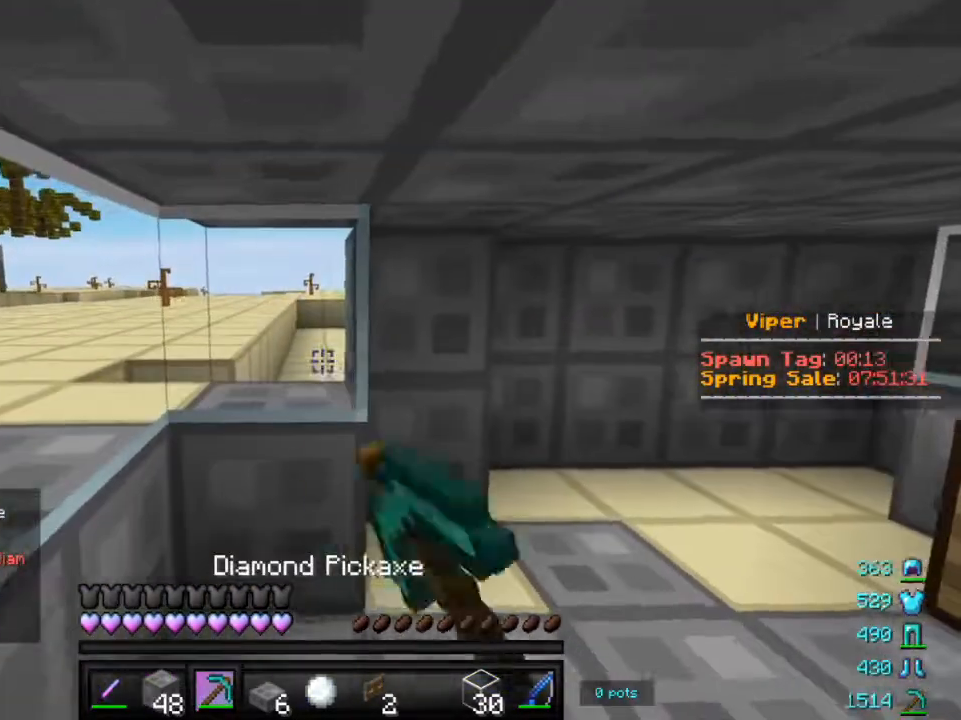
{"keys": [], "mouse": [], "events": [[67, "mouse_left", "up"], [300, "d", "down"], [417, "d", "up"]]}
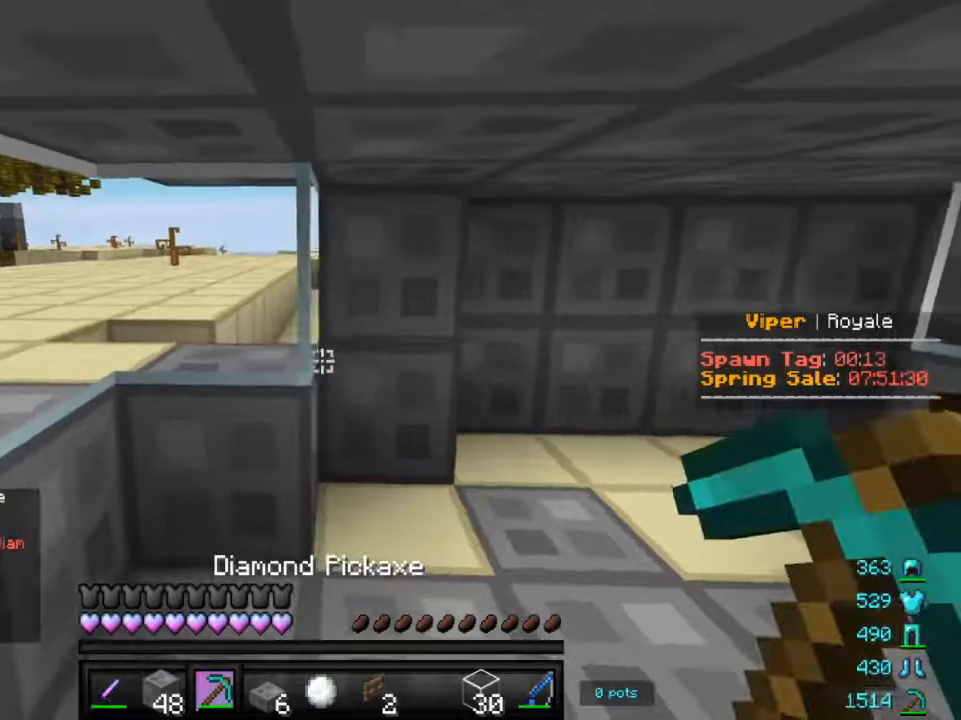
{"keys": [], "mouse": ["left"], "events": [[217, "d", "down"], [217, "w", "down"], [333, "mouse_left", "down"], [367, "d", "up"], [400, "w", "up"]]}
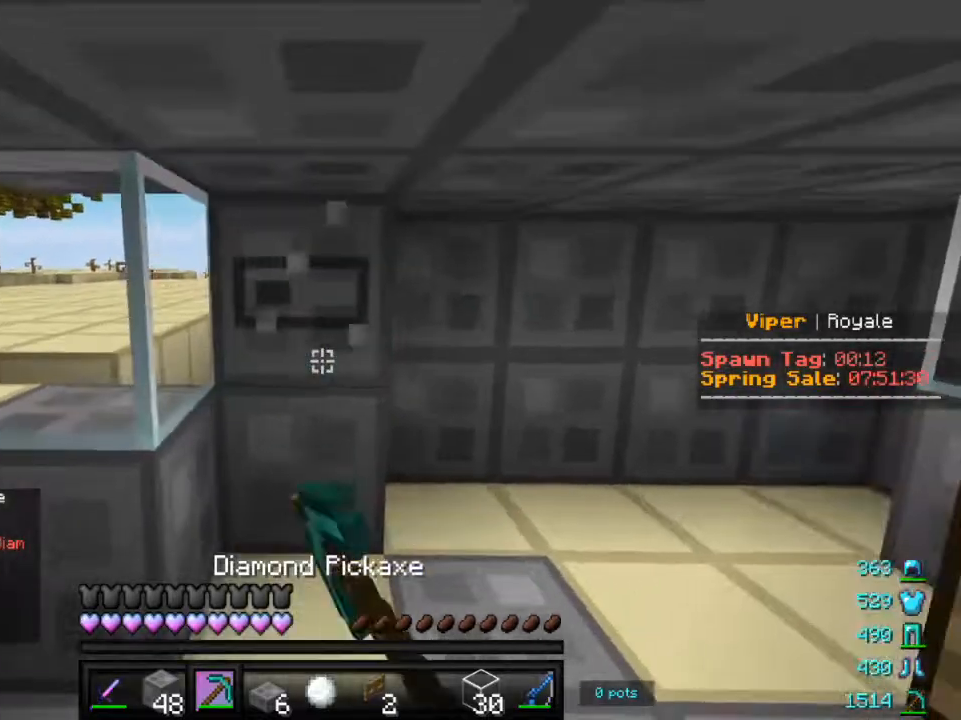
{"keys": ["d", "w"], "mouse": [], "events": [[183, "mouse_left", "up"], [367, "w", "down"], [400, "d", "down"]]}
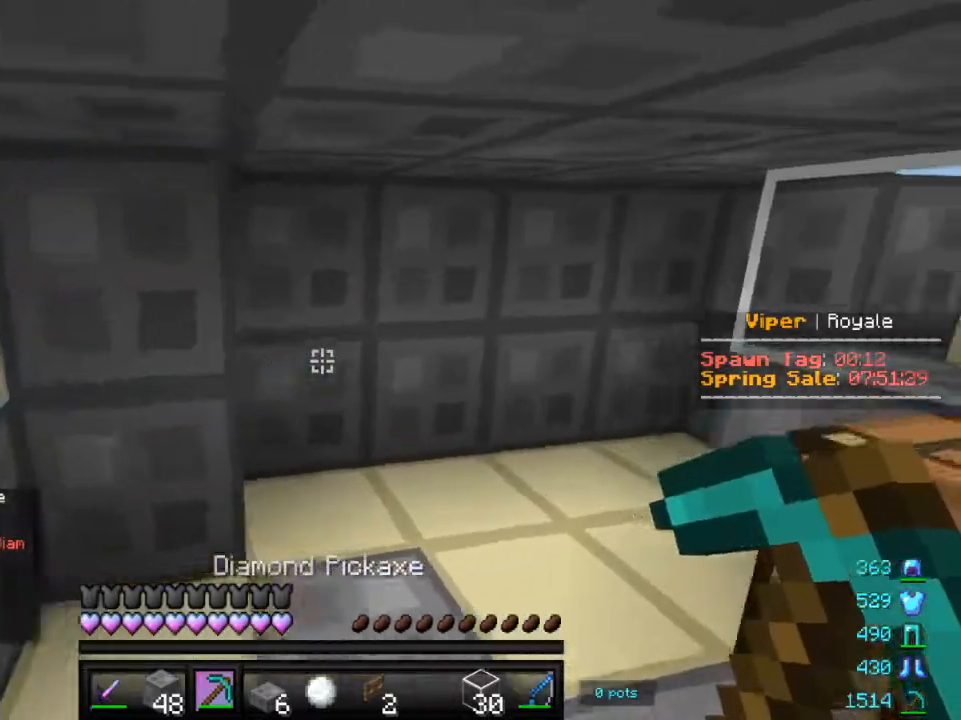
{"keys": [], "mouse": [], "events": [[83, "d", "up"], [117, "w", "up"]]}
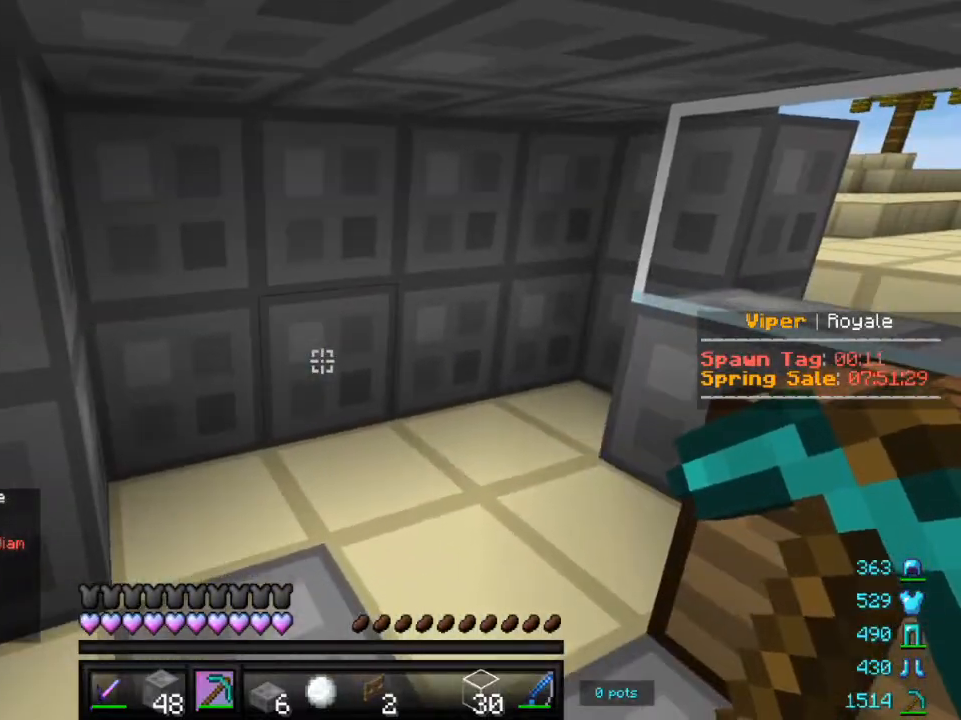
{"keys": [], "mouse": [], "events": []}
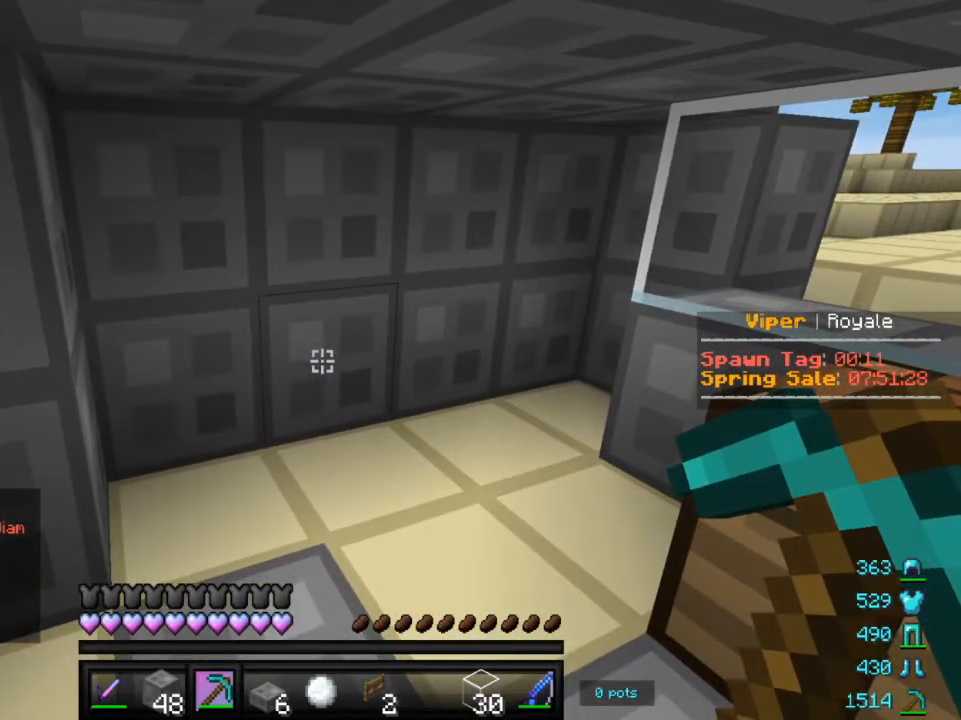
{"keys": [], "mouse": [], "events": []}
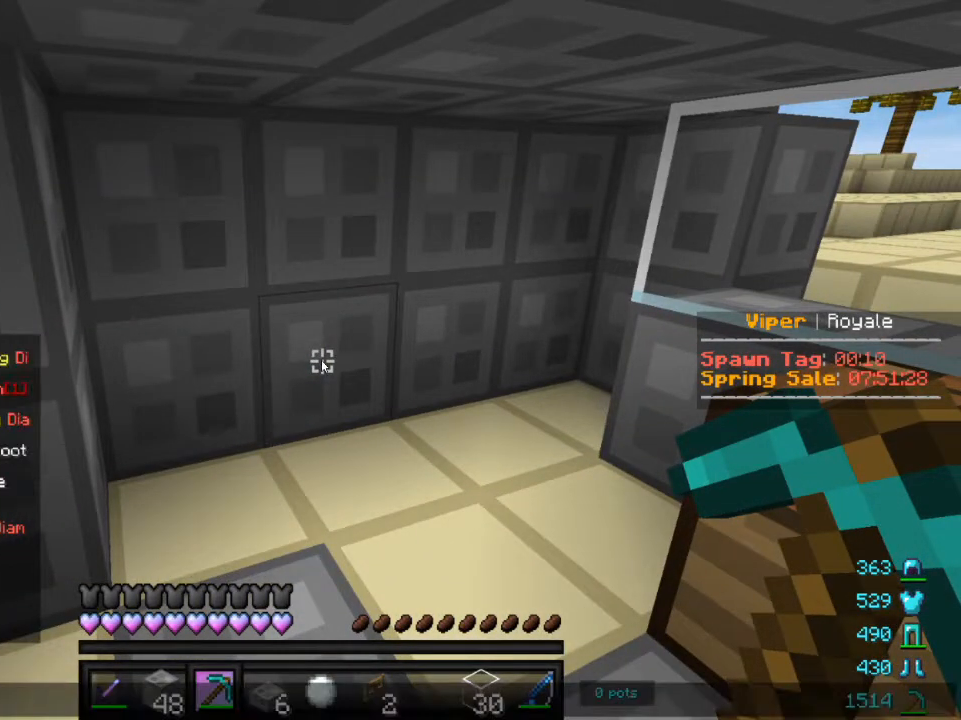
{"keys": [], "mouse": [], "events": []}
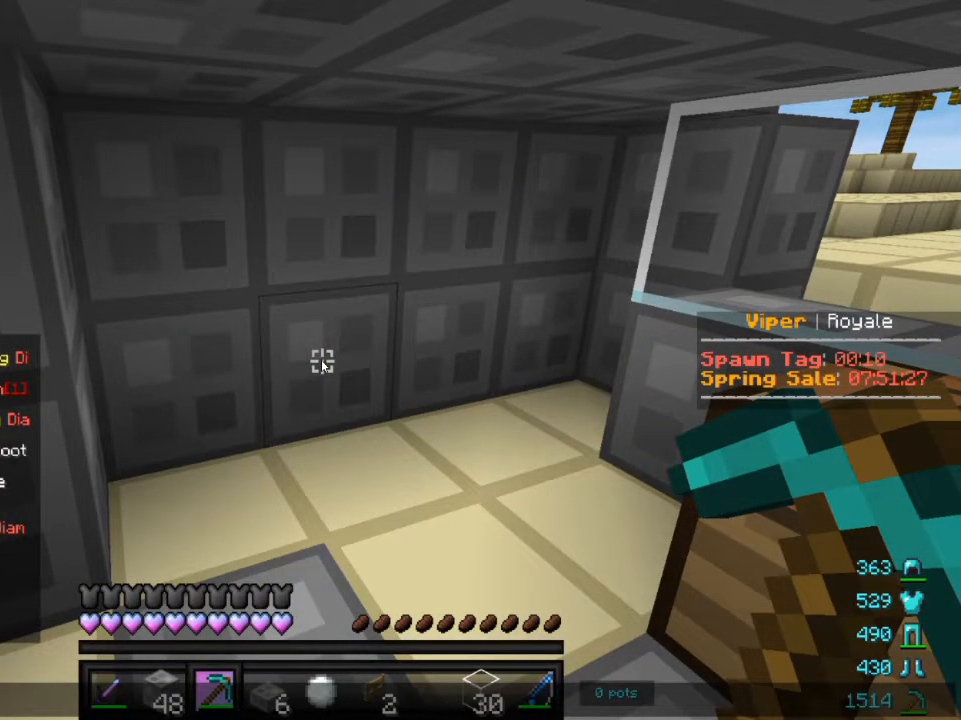
{"keys": [], "mouse": [], "events": []}
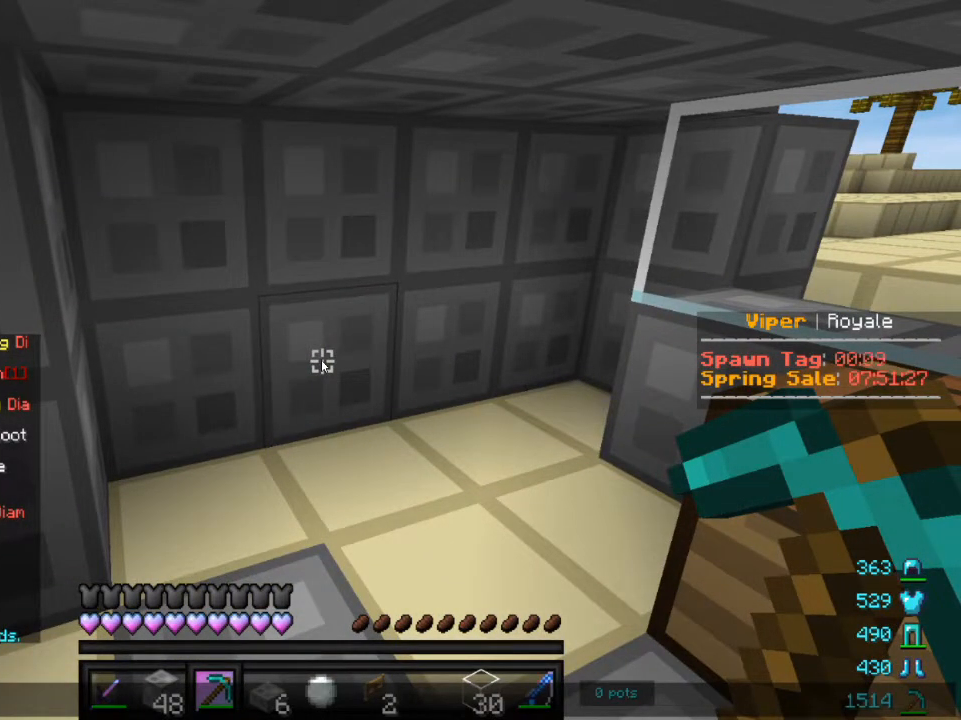
{"keys": [], "mouse": [], "events": []}
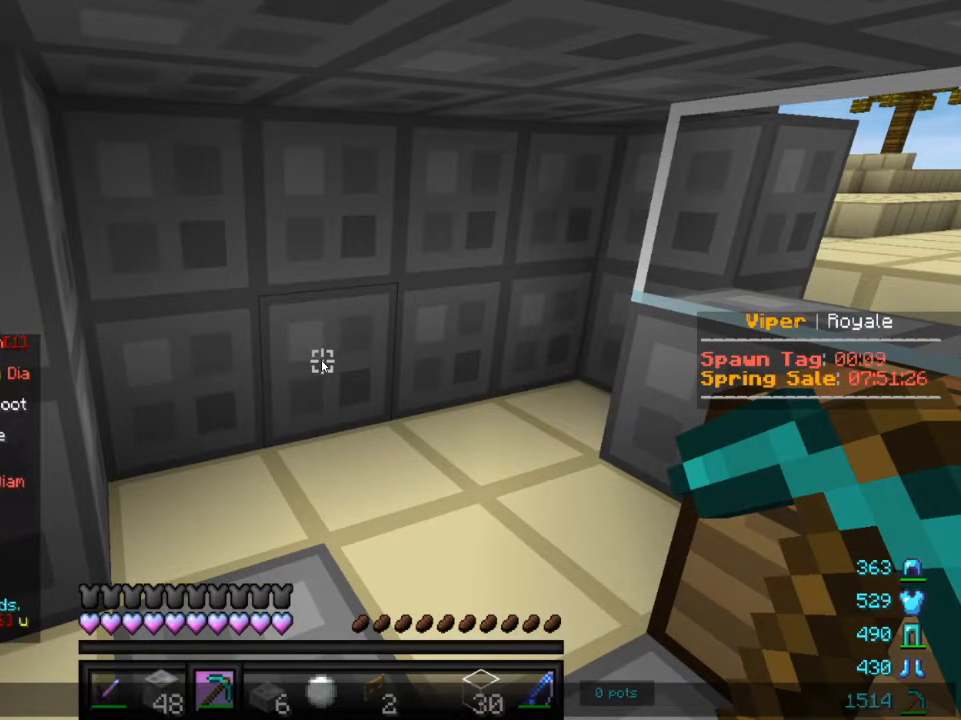
{"keys": [], "mouse": [], "events": []}
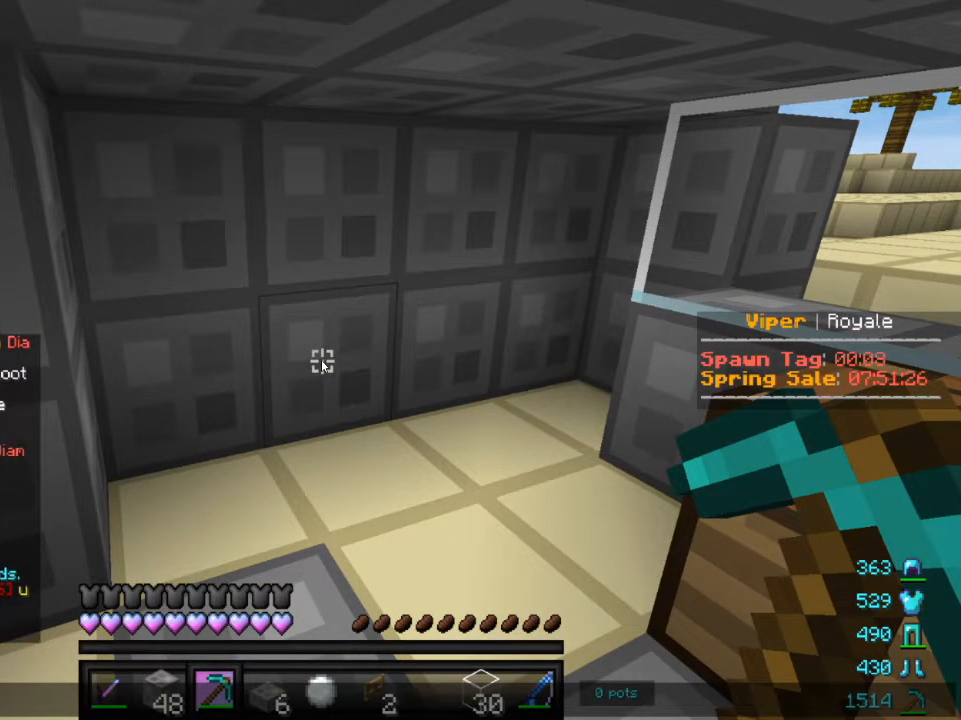
{"keys": ["a", "w"], "mouse": [], "events": [[400, "w", "down"], [417, "a", "down"]]}
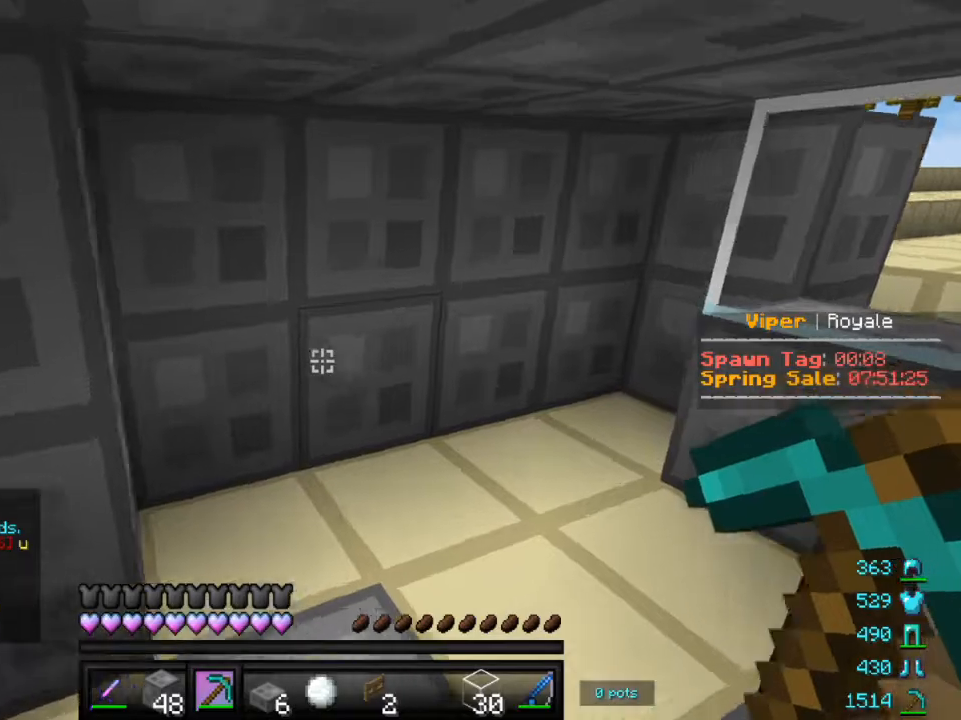
{"keys": ["w"], "mouse": ["left"], "events": [[67, "a", "up"], [83, "w", "up"], [300, "mouse_left", "down"], [433, "w", "down"]]}
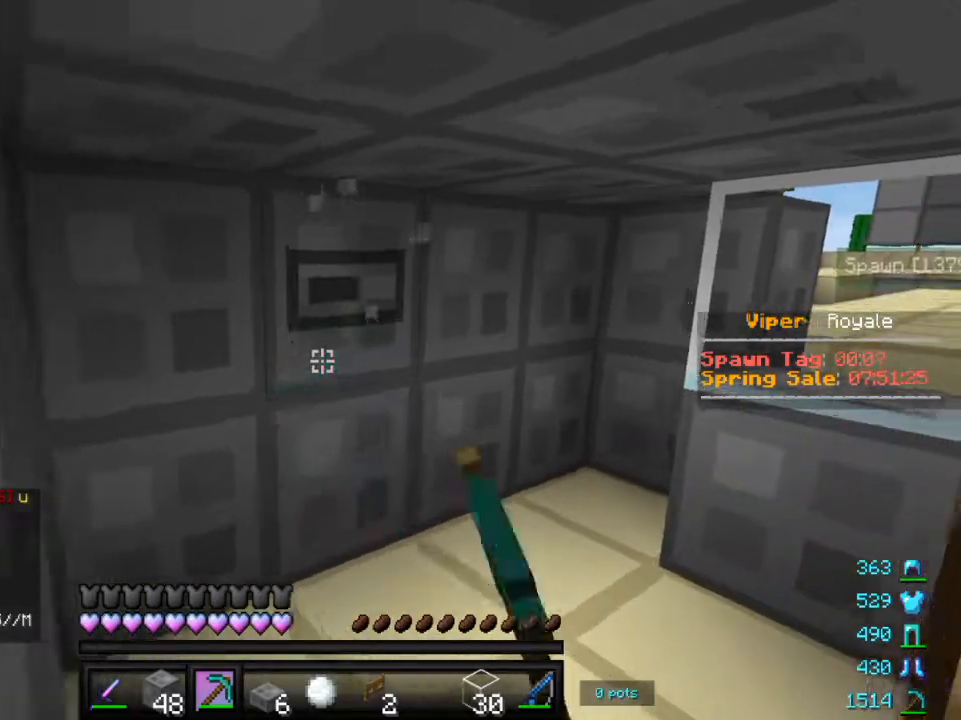
{"keys": [], "mouse": ["left"], "events": [[133, "w", "up"]]}
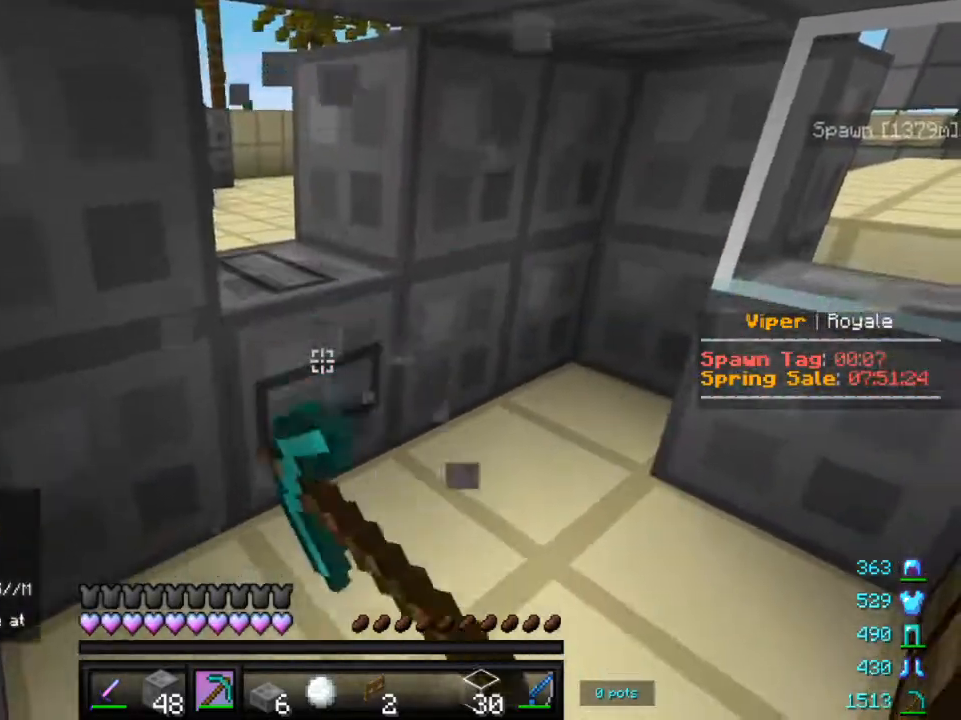
{"keys": [], "mouse": ["left"], "events": [[150, "d", "down"], [233, "d", "up"]]}
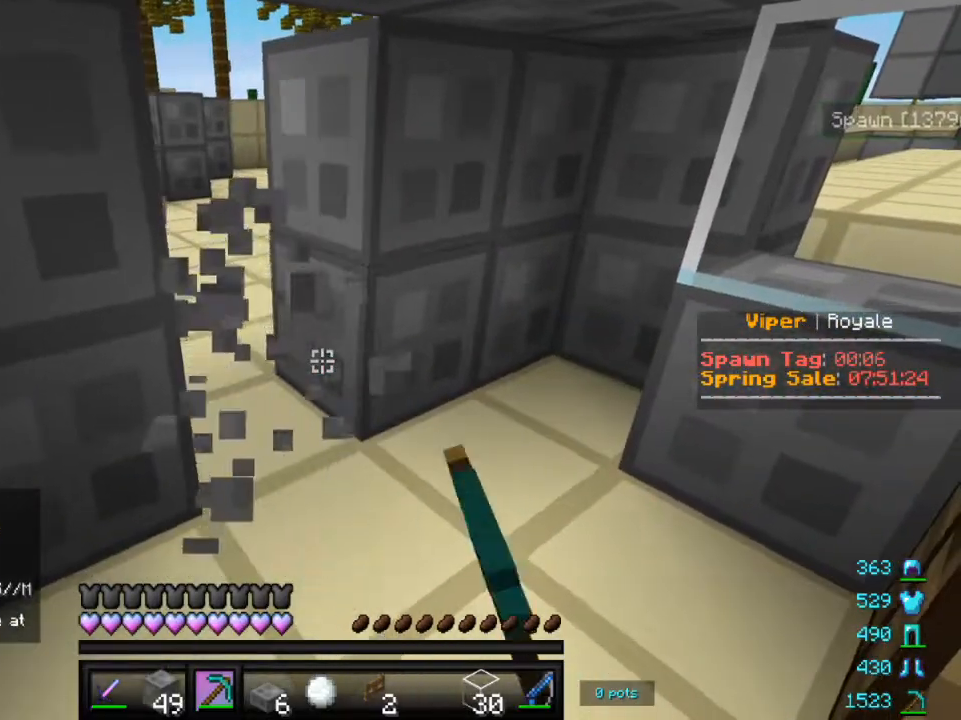
{"keys": [], "mouse": [], "events": [[167, "mouse_left", "up"]]}
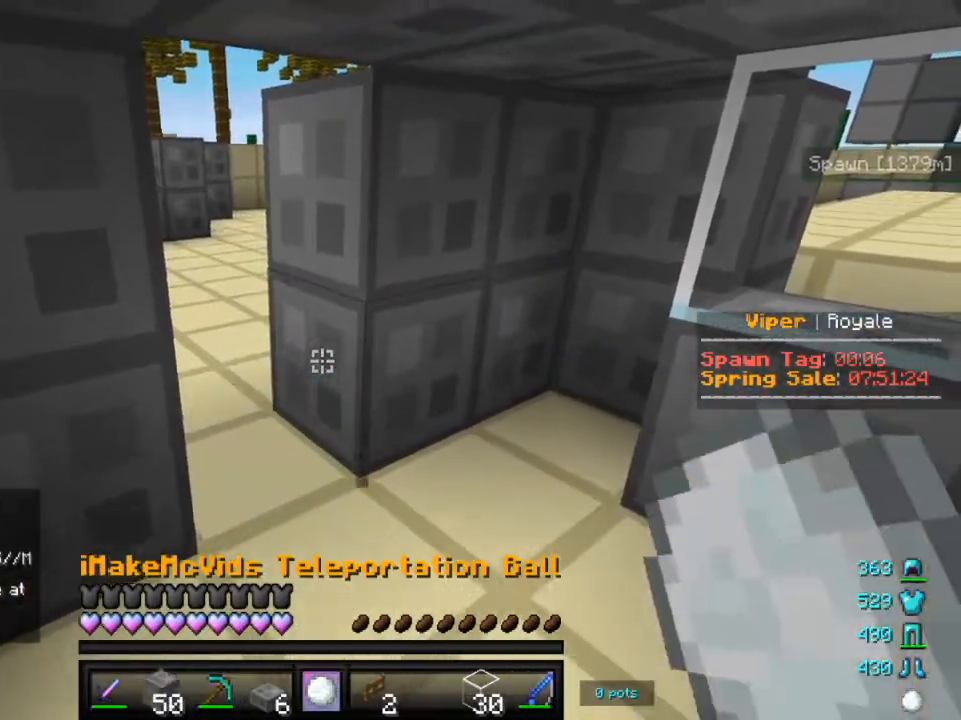
{"keys": ["w"], "mouse": [], "events": [[283, "w", "down"]]}
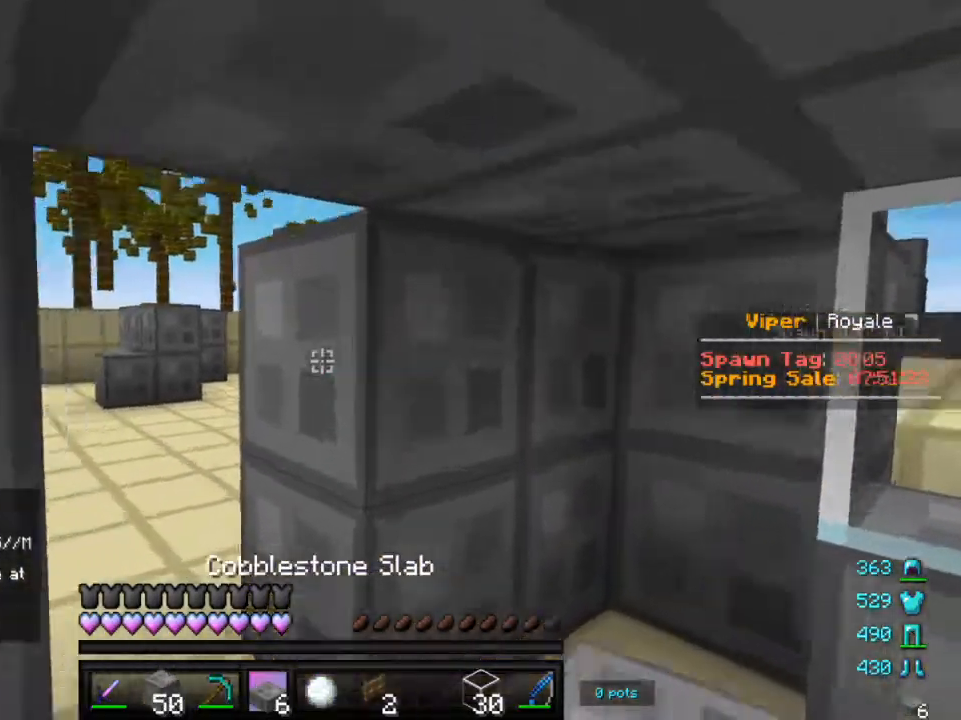
{"keys": [], "mouse": [], "events": [[150, "a", "down"], [333, "w", "up"], [383, "a", "up"]]}
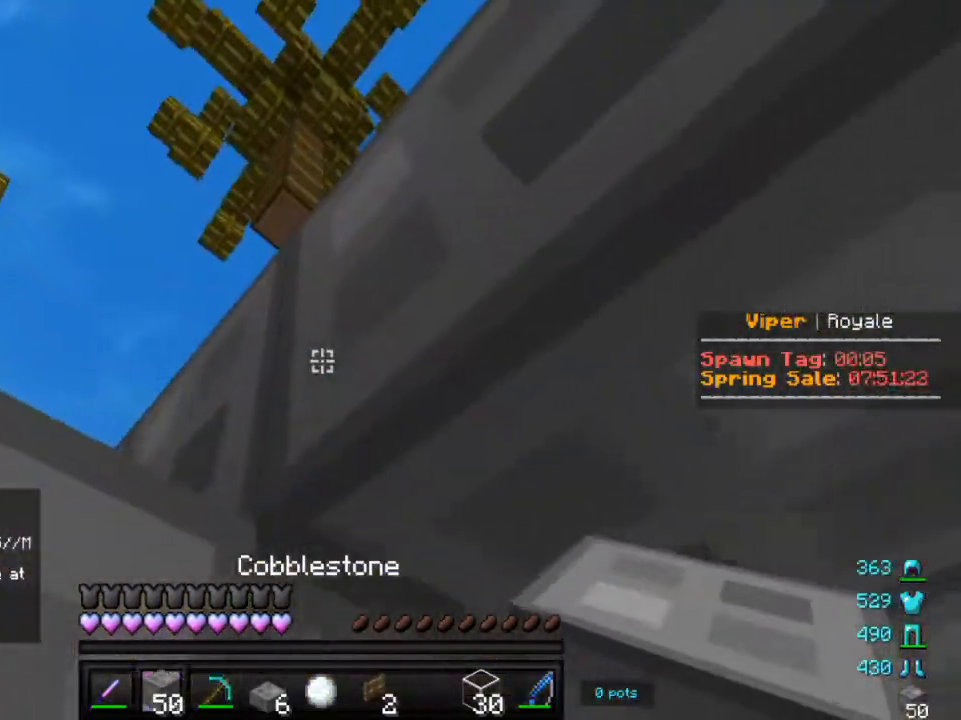
{"keys": ["d"], "mouse": [], "events": [[150, "mouse_right", "down"], [267, "d", "down"], [267, "mouse_right", "up"]]}
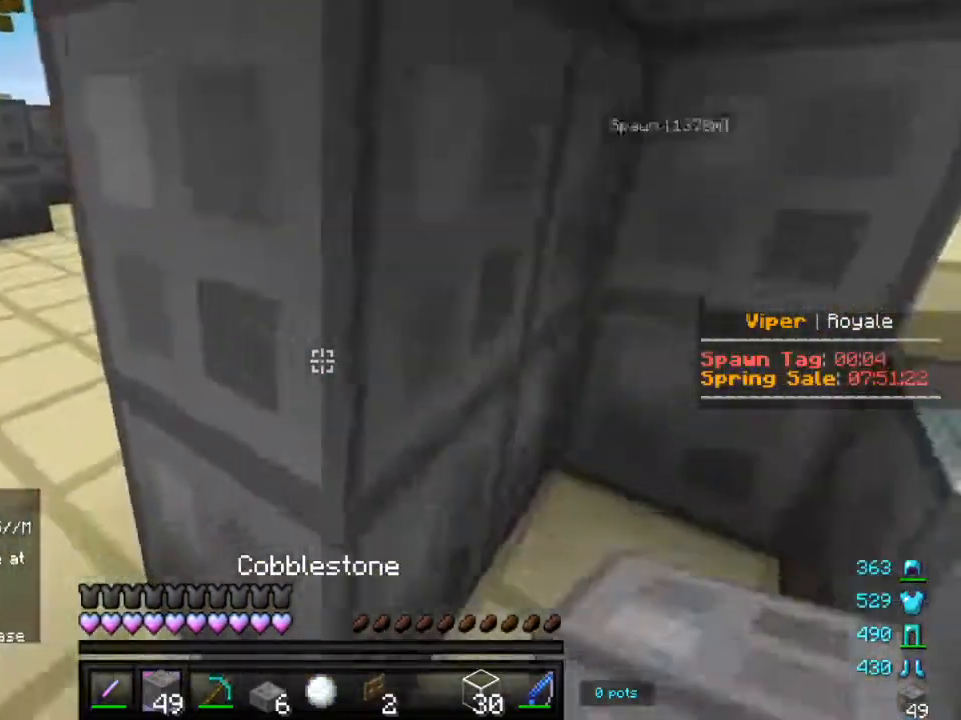
{"keys": [], "mouse": [], "events": [[17, "d", "up"], [83, "s", "down"], [333, "s", "up"]]}
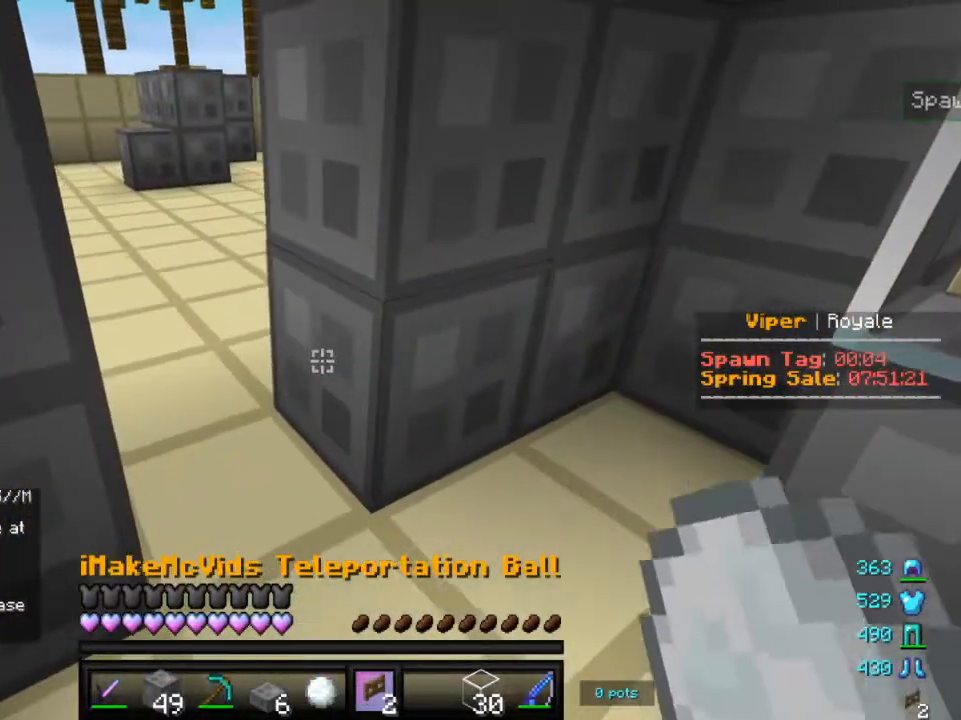
{"keys": ["s"], "mouse": ["right"], "events": [[250, "mouse_right", "down"], [333, "mouse_right", "up"], [400, "mouse_right", "down"], [450, "s", "down"]]}
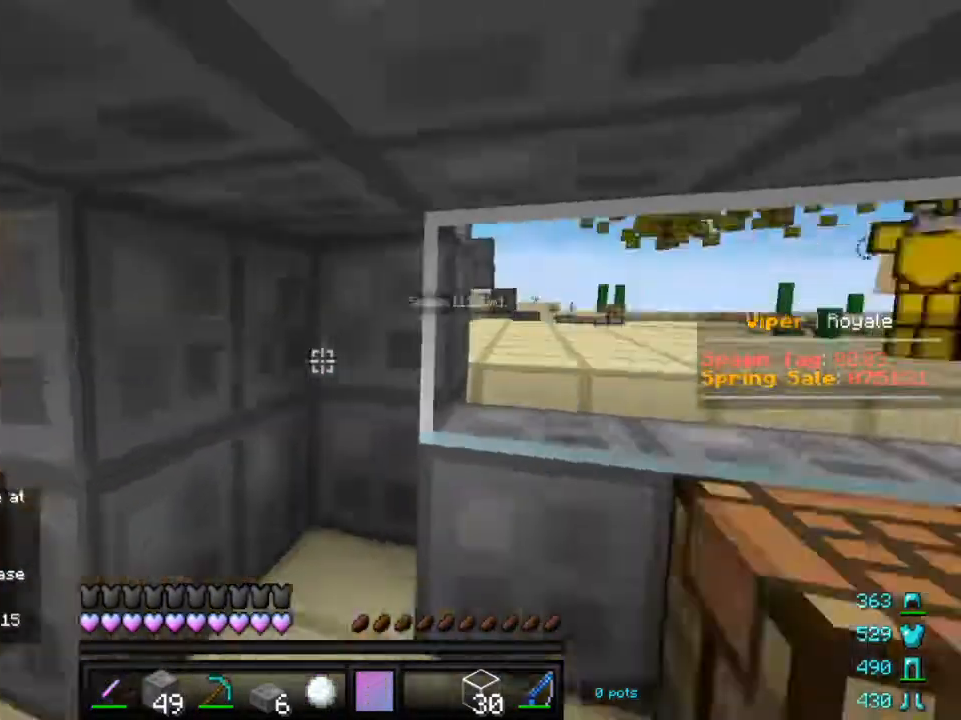
{"keys": ["d"], "mouse": [], "events": [[17, "d", "down"], [17, "mouse_right", "up"], [67, "s", "up"]]}
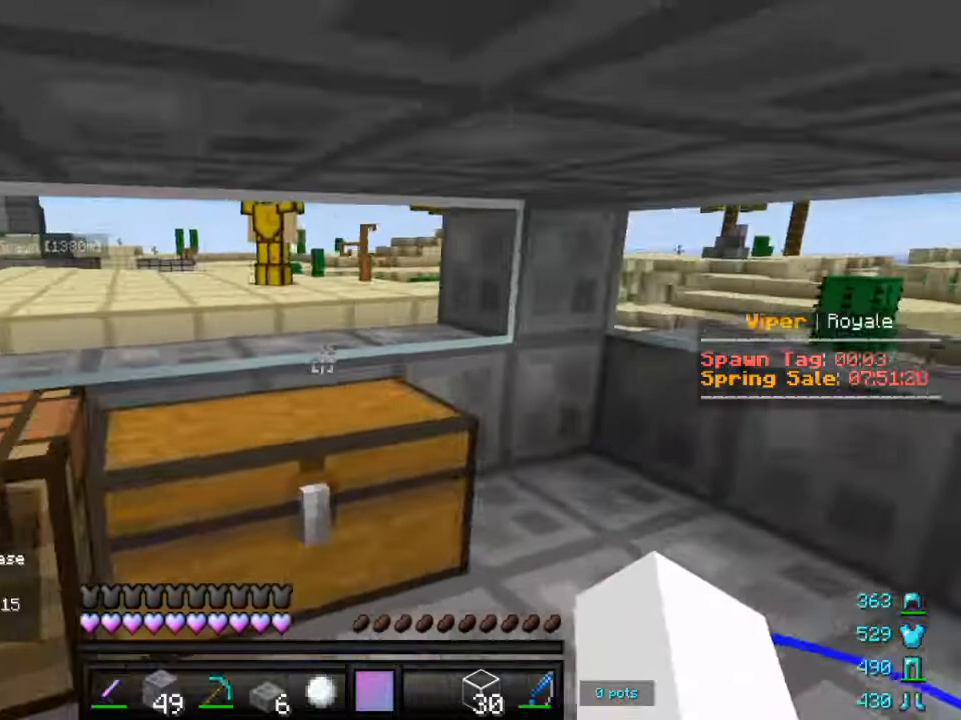
{"keys": [], "mouse": [], "events": [[67, "d", "up"]]}
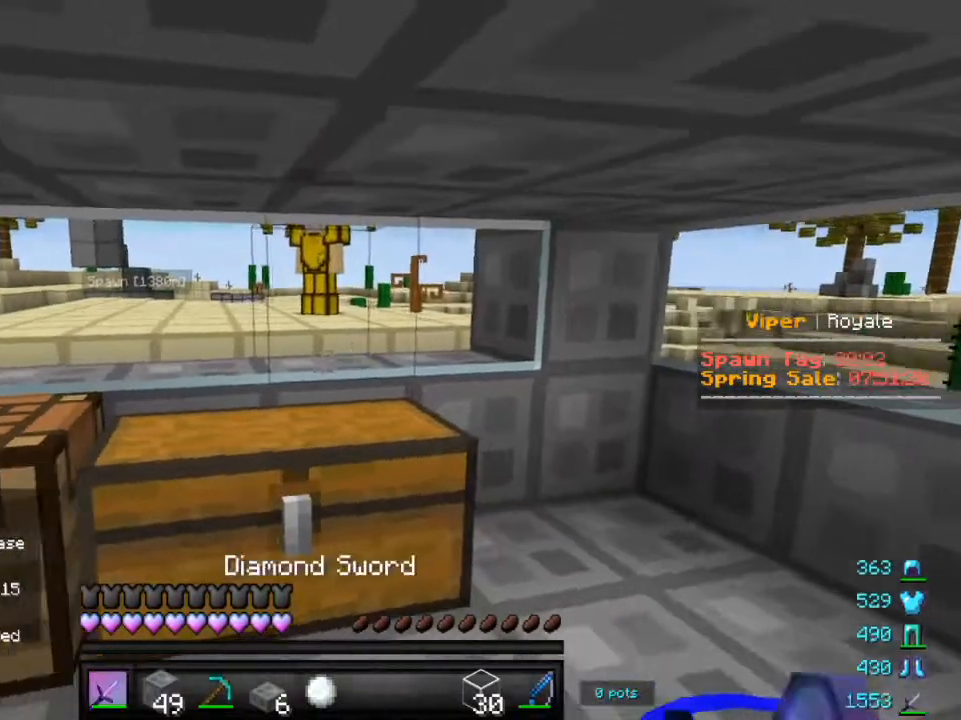
{"keys": [], "mouse": [], "events": [[250, "a", "down"], [300, "w", "down"], [467, "a", "up"], [483, "w", "up"]]}
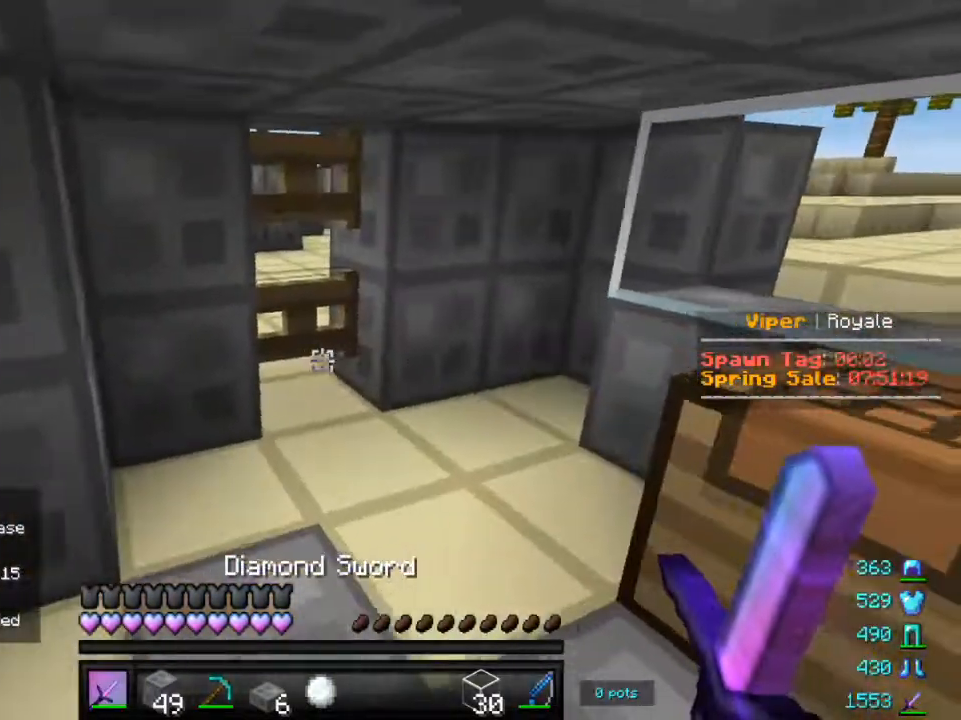
{"keys": [], "mouse": [], "events": []}
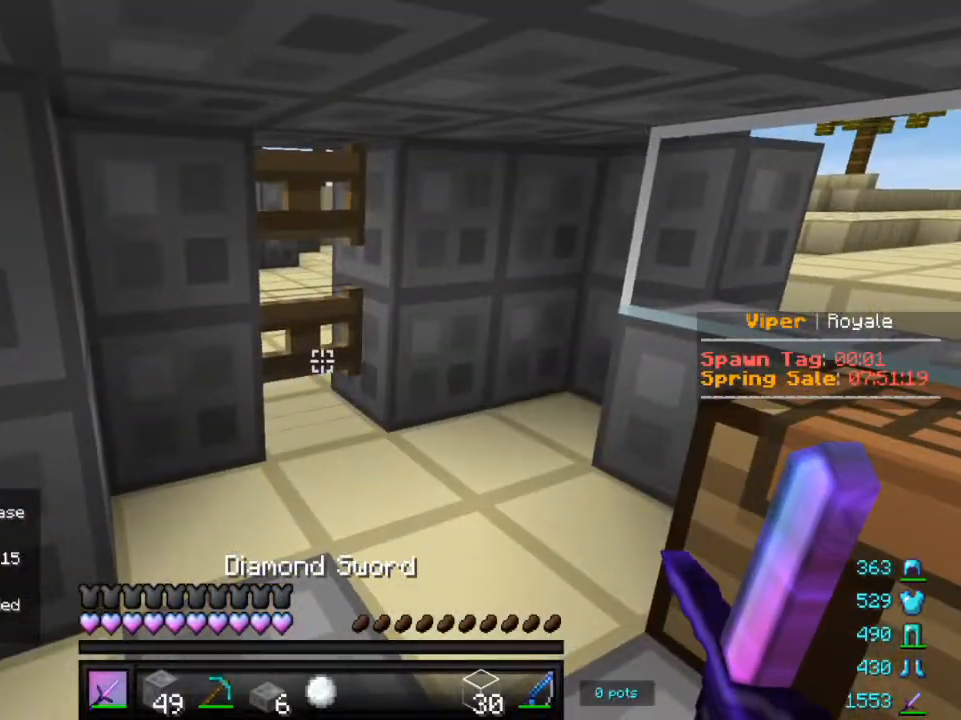
{"keys": [], "mouse": [], "events": [[350, "d", "down"], [467, "d", "up"]]}